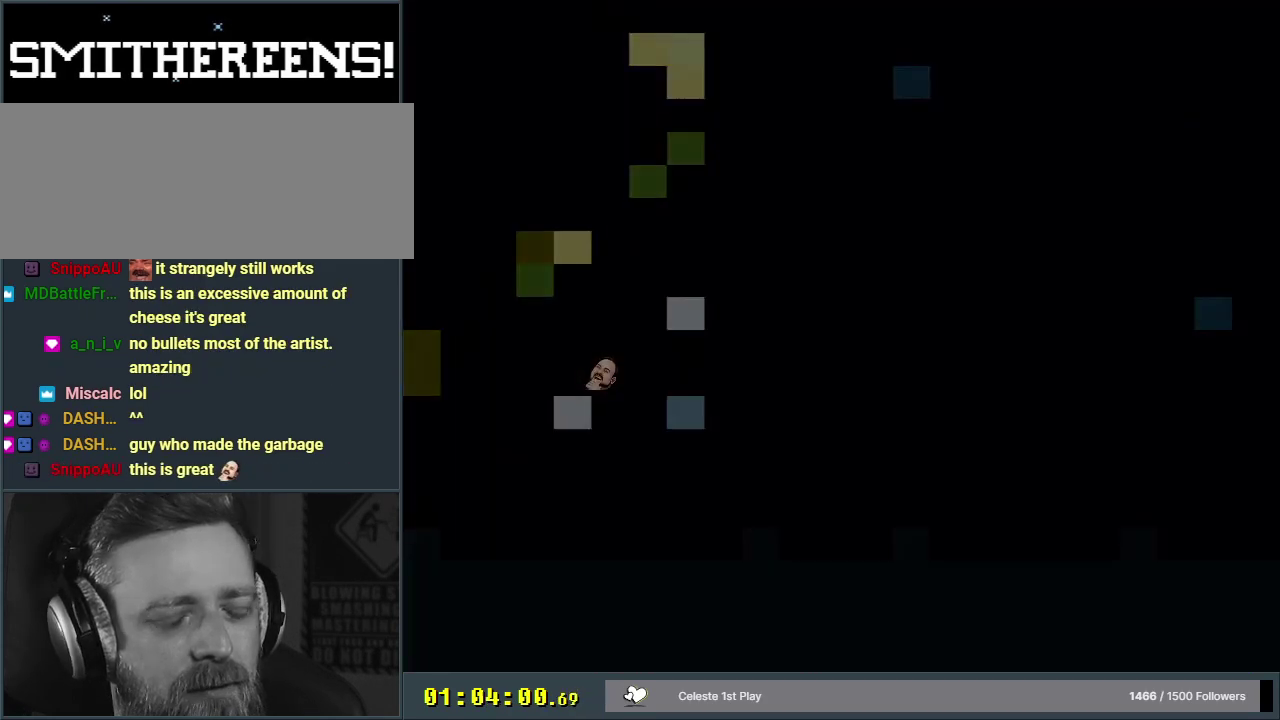
Gameplay with a controller (Nintendo layout); each line is a JSON object with the inputs held at the frame after it (dt_ms = milliseconds from this image to that frame). "events" lists button and stick changes between this image and that frame as [ms after this image, input, new state], when the widget could be followed in between. Not read: L3 R3.
{"dt_ms": 500, "buttons": [], "events": []}
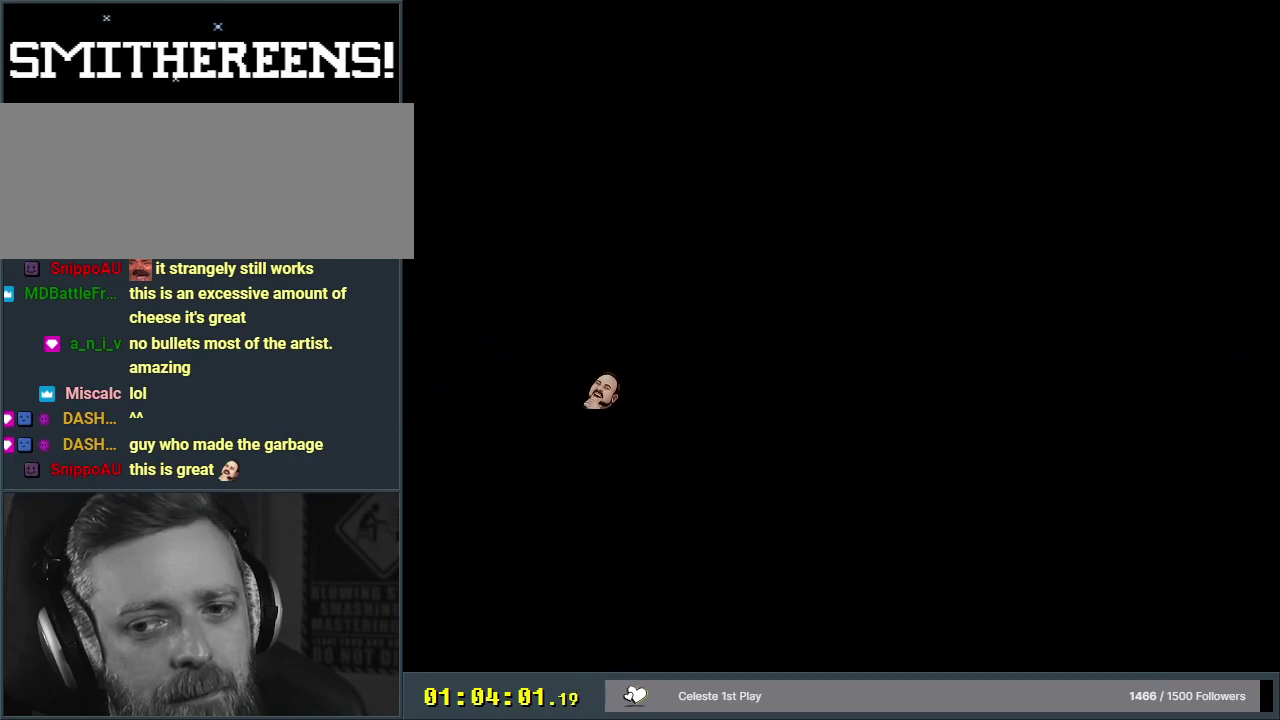
{"dt_ms": 500, "buttons": [], "events": []}
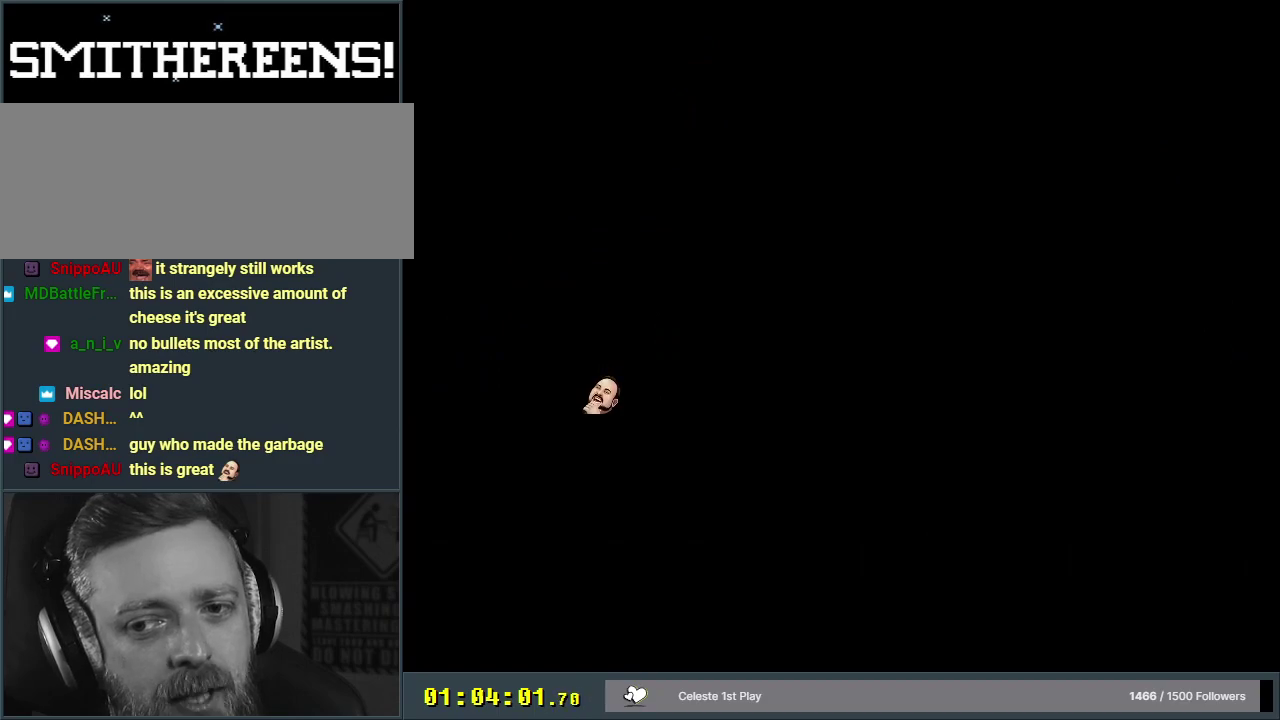
{"dt_ms": 500, "buttons": [], "events": []}
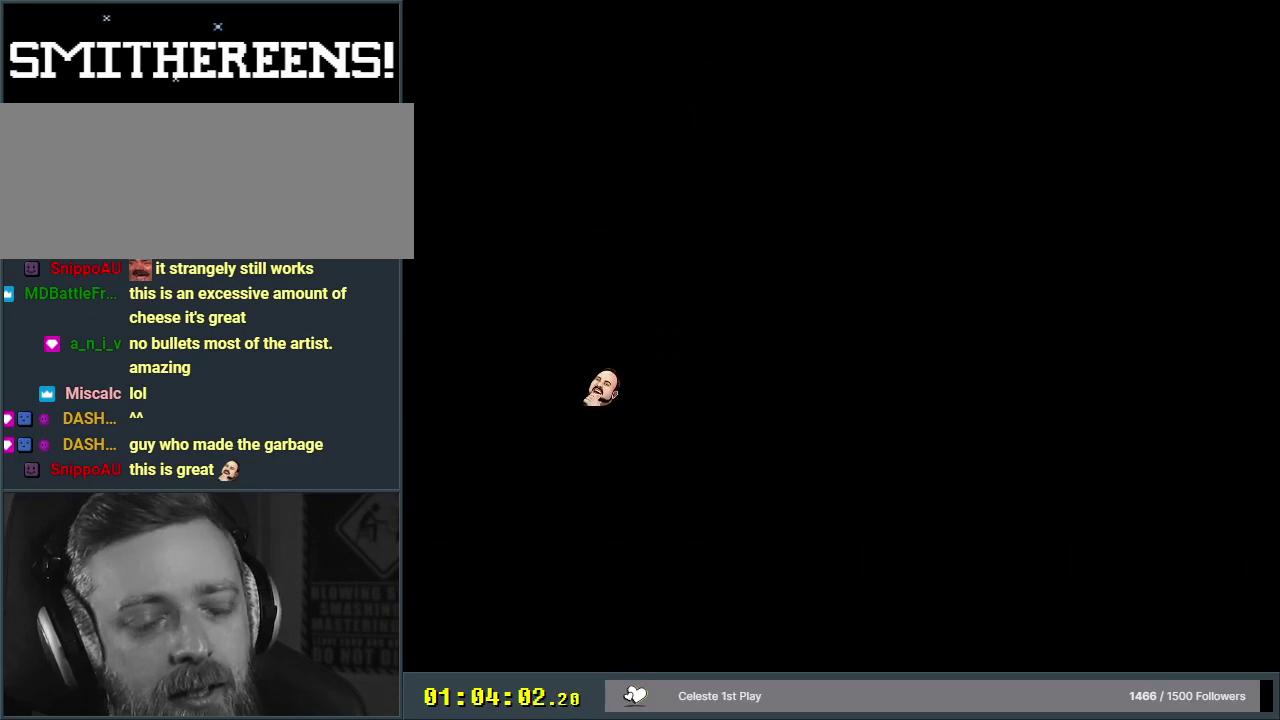
{"dt_ms": 500, "buttons": ["Y", "DPAD_RIGHT"], "events": [[217, "Y", "down"], [283, "DPAD_RIGHT", "down"]]}
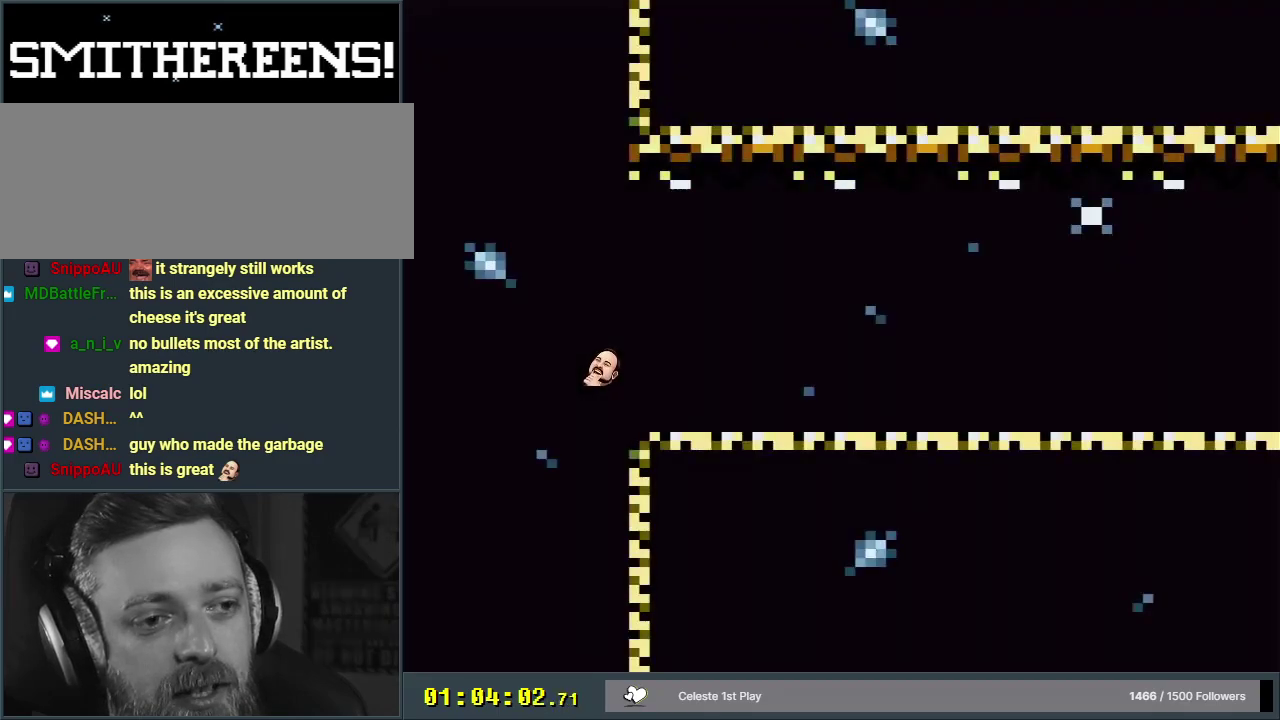
{"dt_ms": 500, "buttons": ["Y", "DPAD_RIGHT"], "events": []}
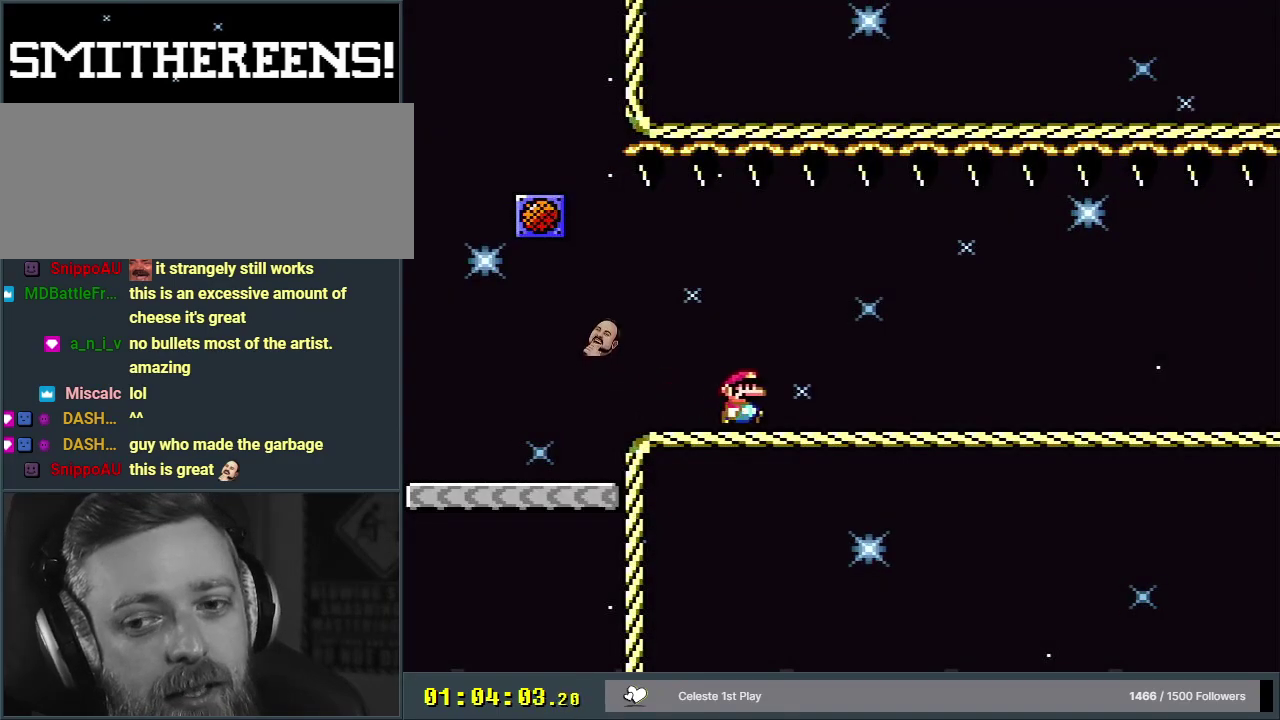
{"dt_ms": 500, "buttons": ["Y", "DPAD_RIGHT"], "events": []}
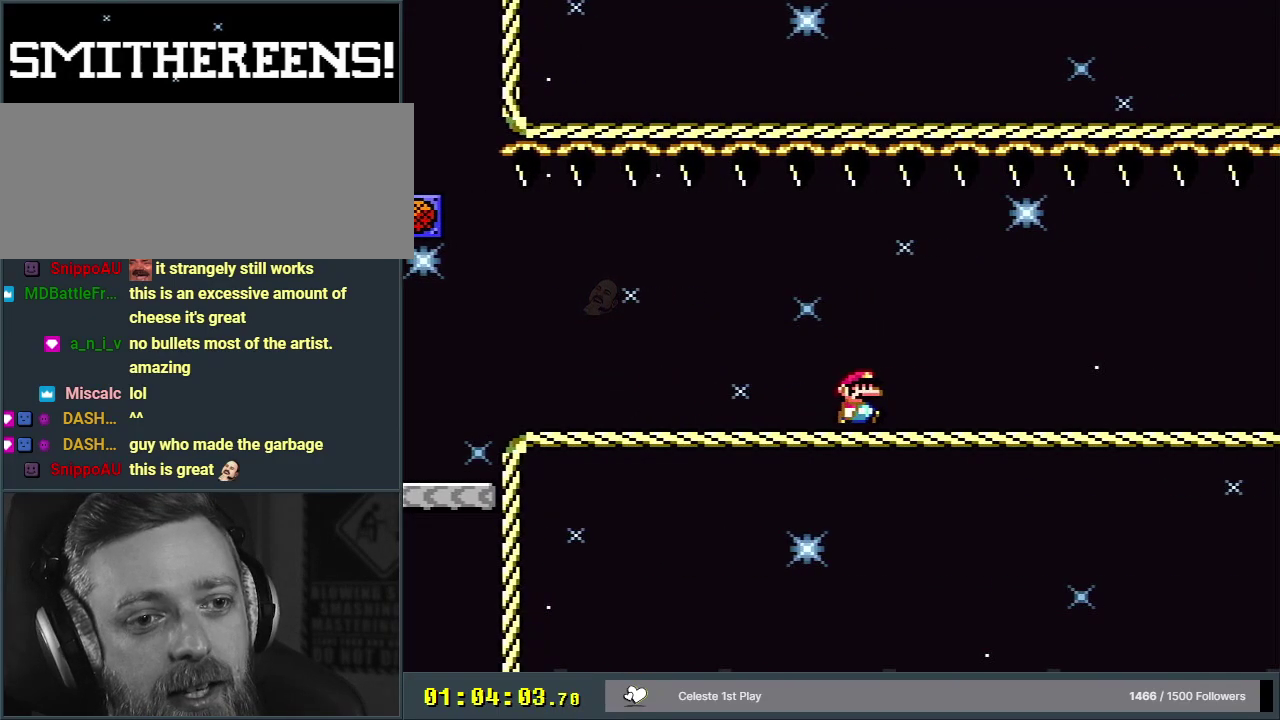
{"dt_ms": 500, "buttons": ["Y", "DPAD_RIGHT"], "events": []}
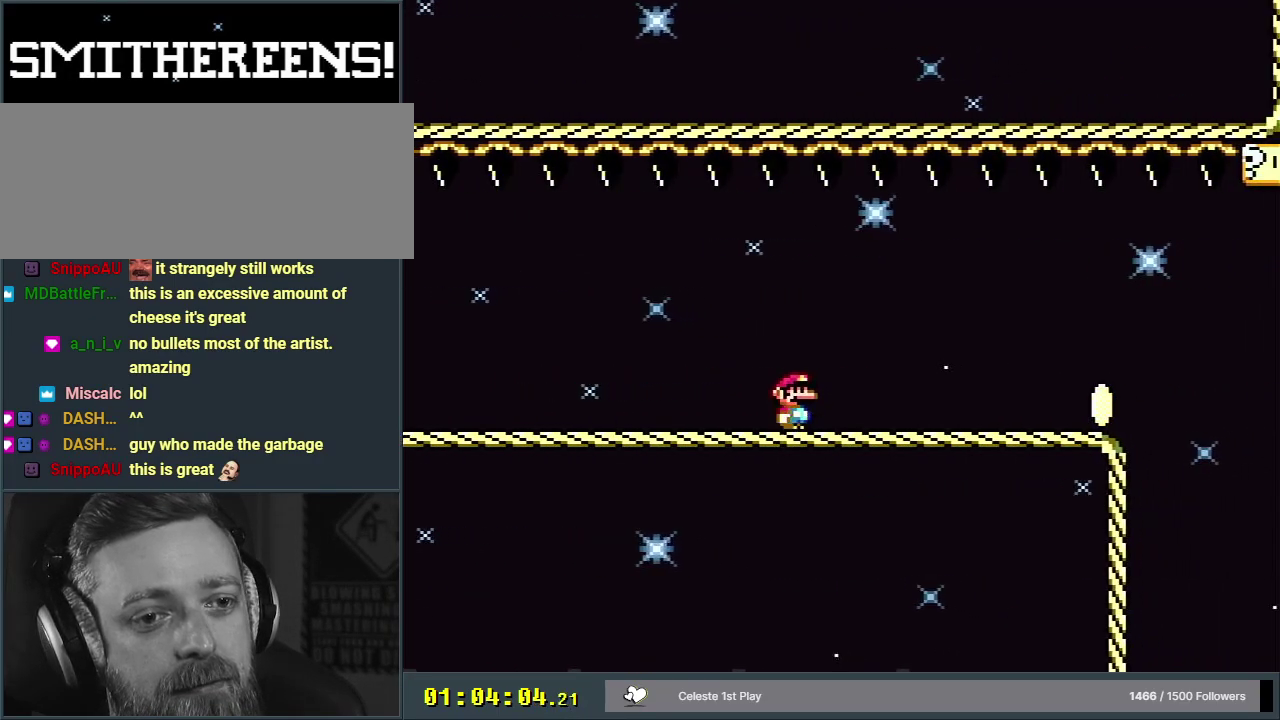
{"dt_ms": 500, "buttons": ["Y", "DPAD_UP", "DPAD_RIGHT"], "events": [[433, "DPAD_UP", "down"]]}
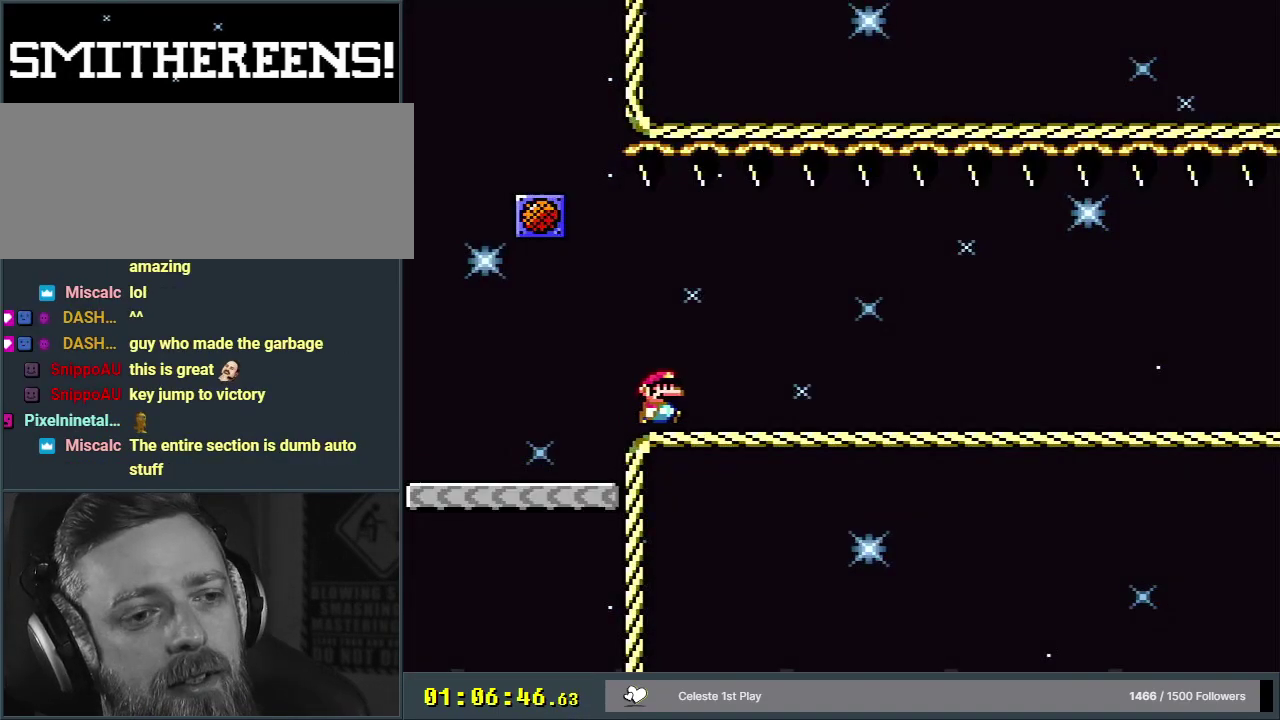
{"dt_ms": 400, "buttons": ["Y", "DPAD_UP", "DPAD_RIGHT"], "events": [[117, "DPAD_UP", "up"], [383, "DPAD_UP", "down"]]}
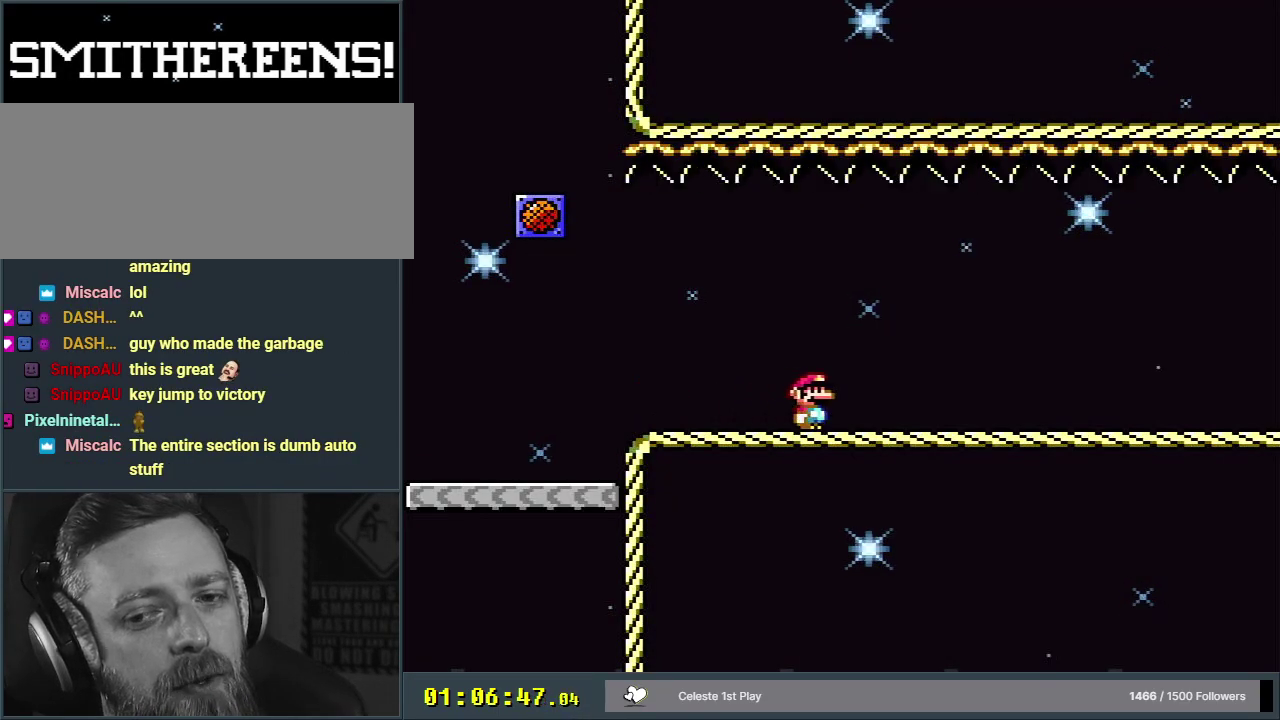
{"dt_ms": 600, "buttons": ["Y", "DPAD_RIGHT"], "events": [[200, "DPAD_UP", "up"]]}
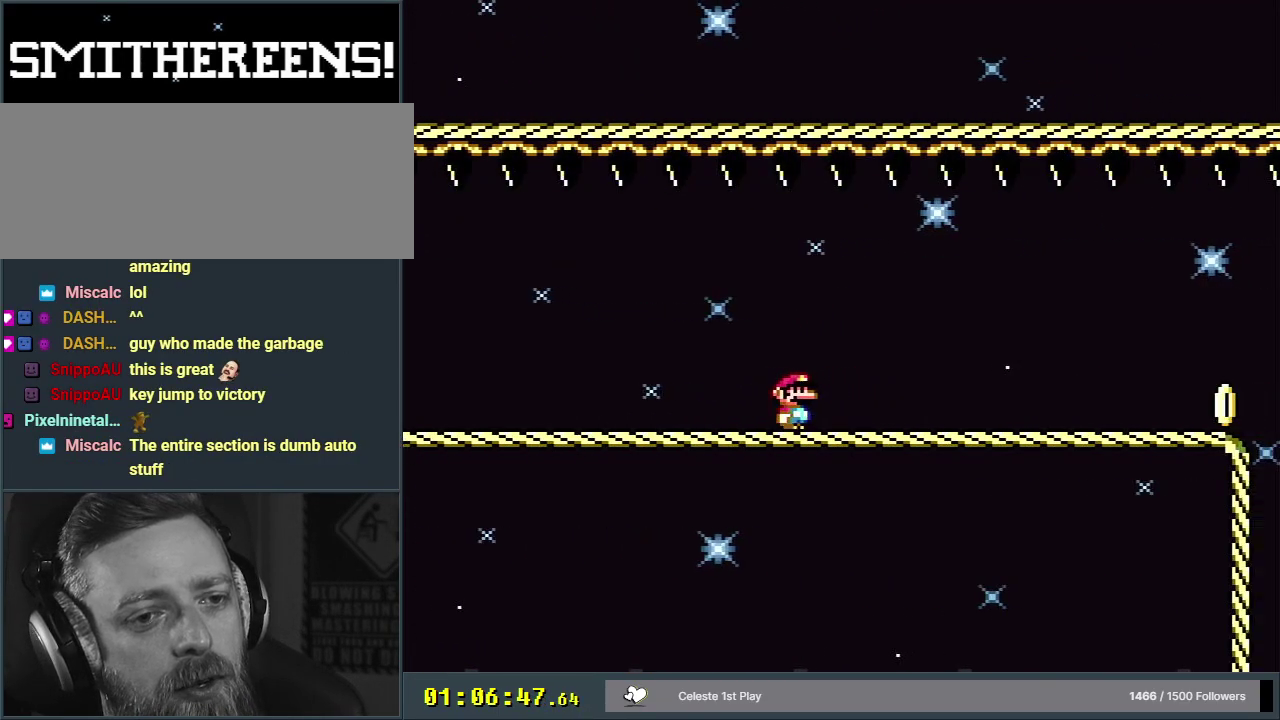
{"dt_ms": 500, "buttons": ["Y", "DPAD_UP", "DPAD_RIGHT"], "events": [[417, "DPAD_UP", "down"]]}
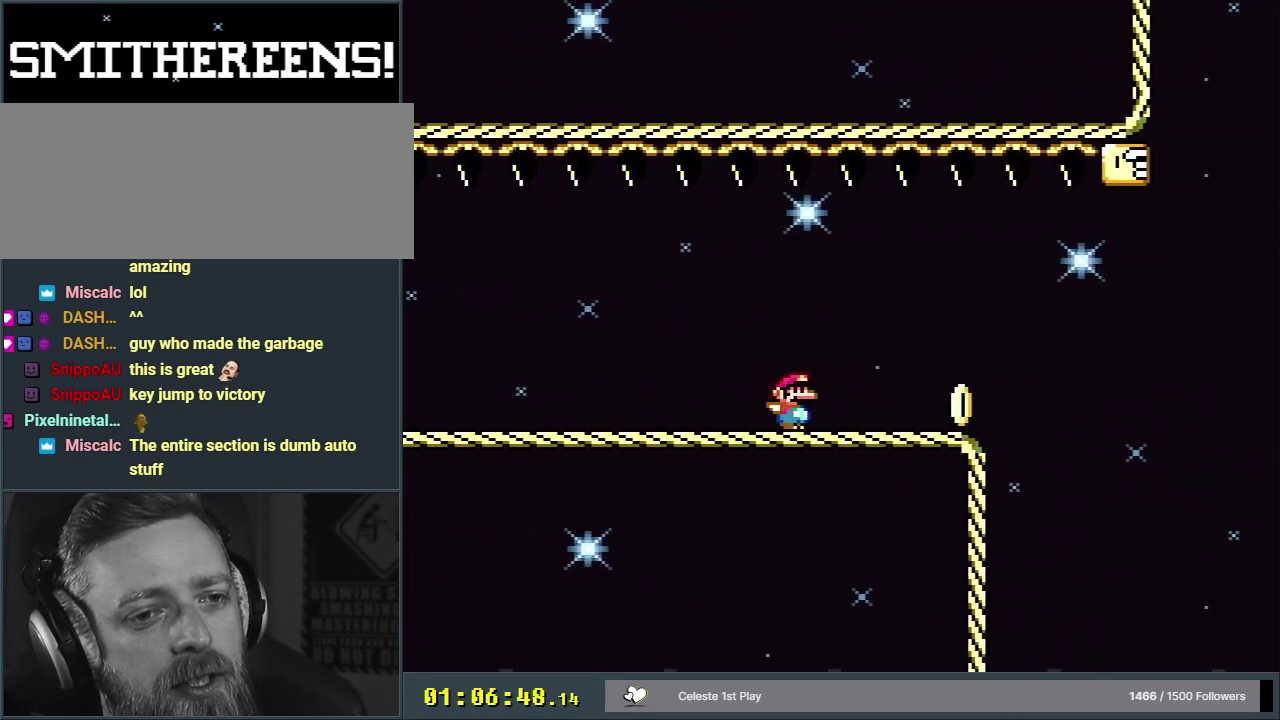
{"dt_ms": 600, "buttons": ["B", "Y", "DPAD_RIGHT"], "events": [[67, "DPAD_UP", "up"], [217, "DPAD_UP", "down"], [250, "B", "down"], [600, "DPAD_UP", "up"]]}
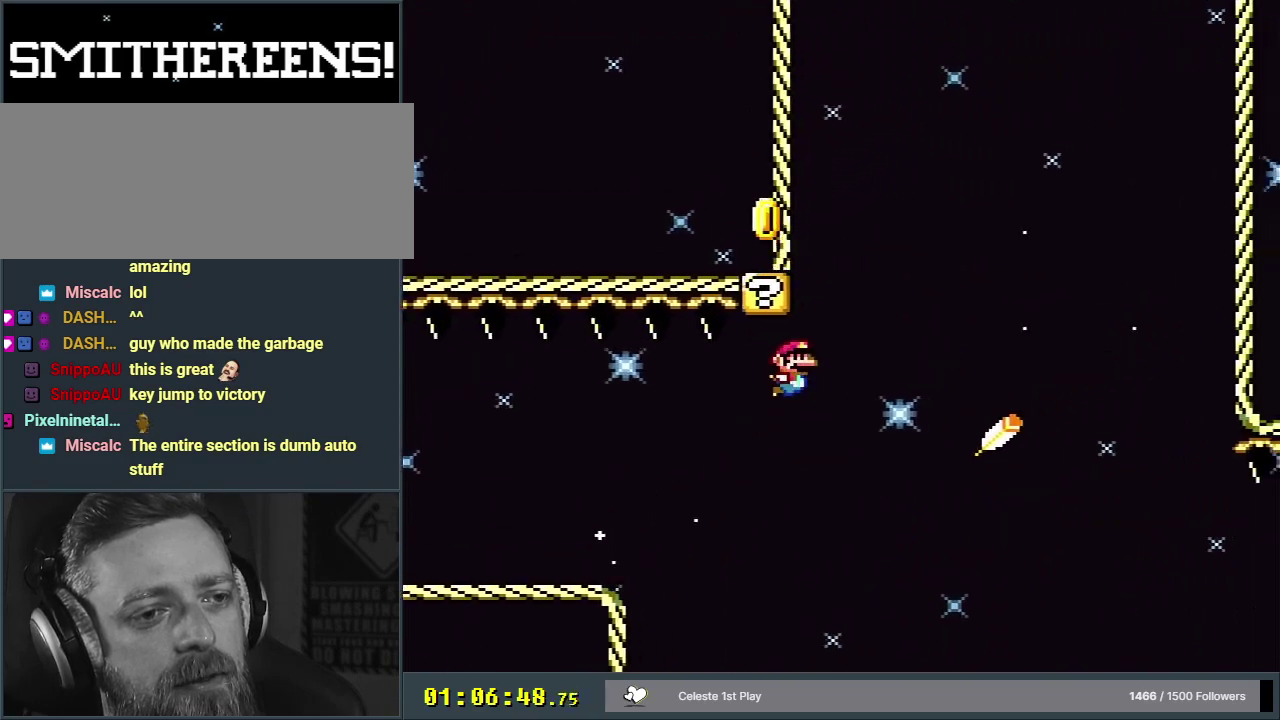
{"dt_ms": 400, "buttons": ["B", "Y", "DPAD_RIGHT"], "events": []}
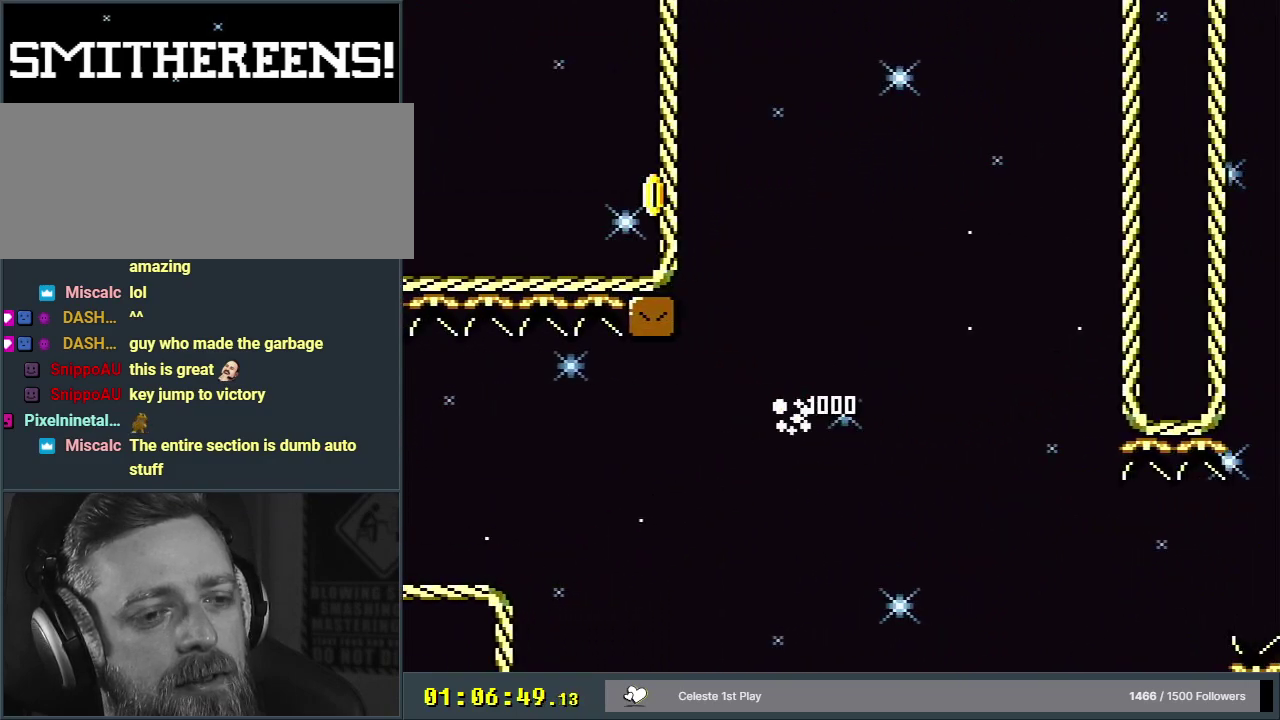
{"dt_ms": 500, "buttons": ["B", "Y", "DPAD_RIGHT"], "events": []}
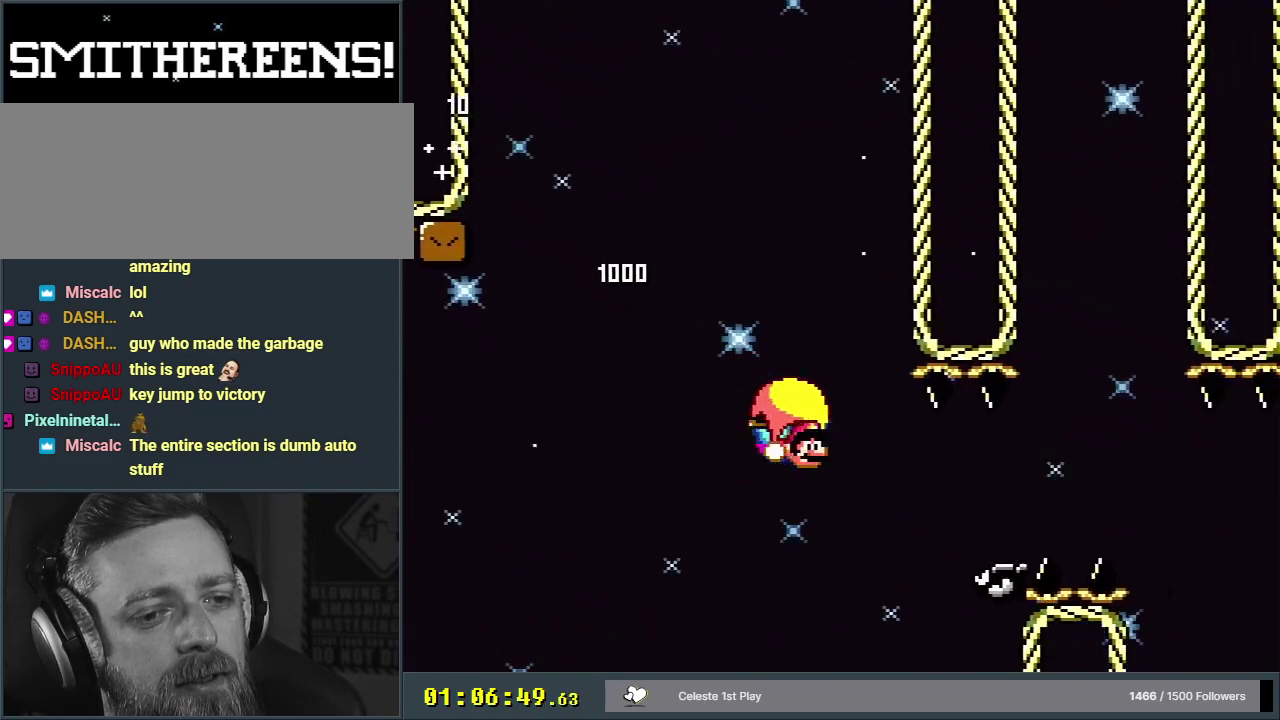
{"dt_ms": 500, "buttons": ["B", "Y", "DPAD_RIGHT"], "events": []}
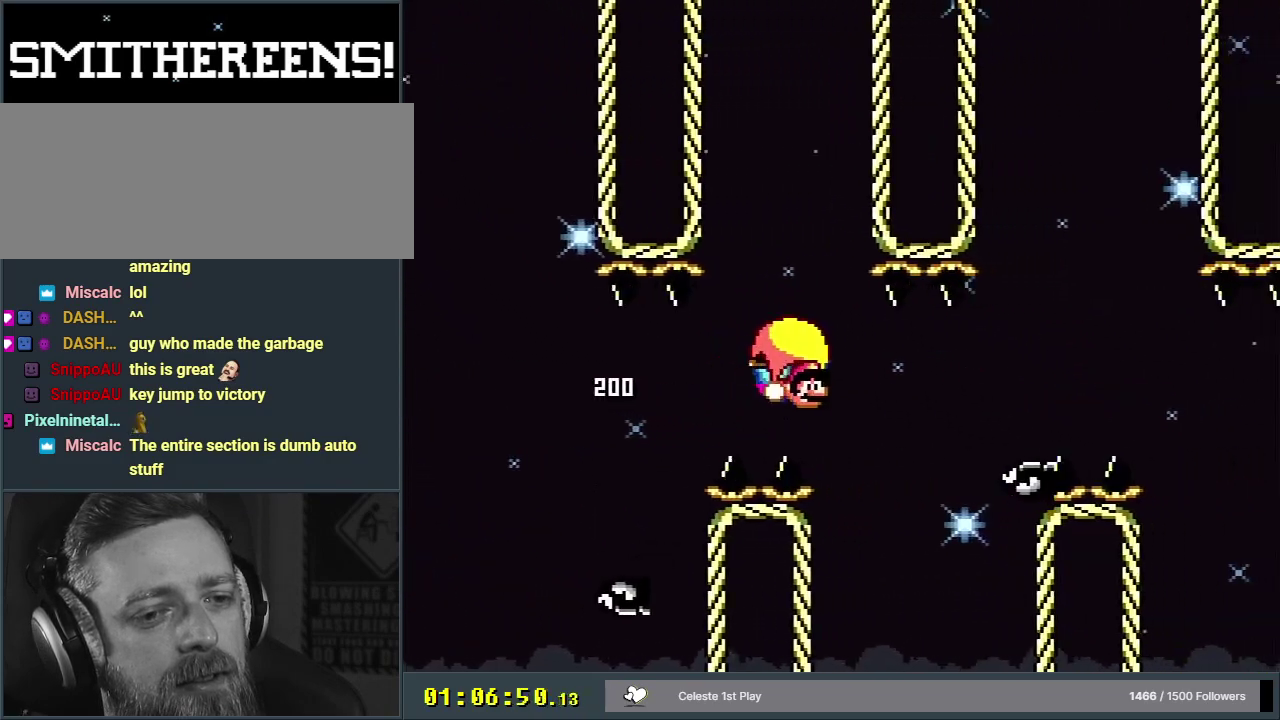
{"dt_ms": 500, "buttons": ["B", "Y", "DPAD_RIGHT"], "events": []}
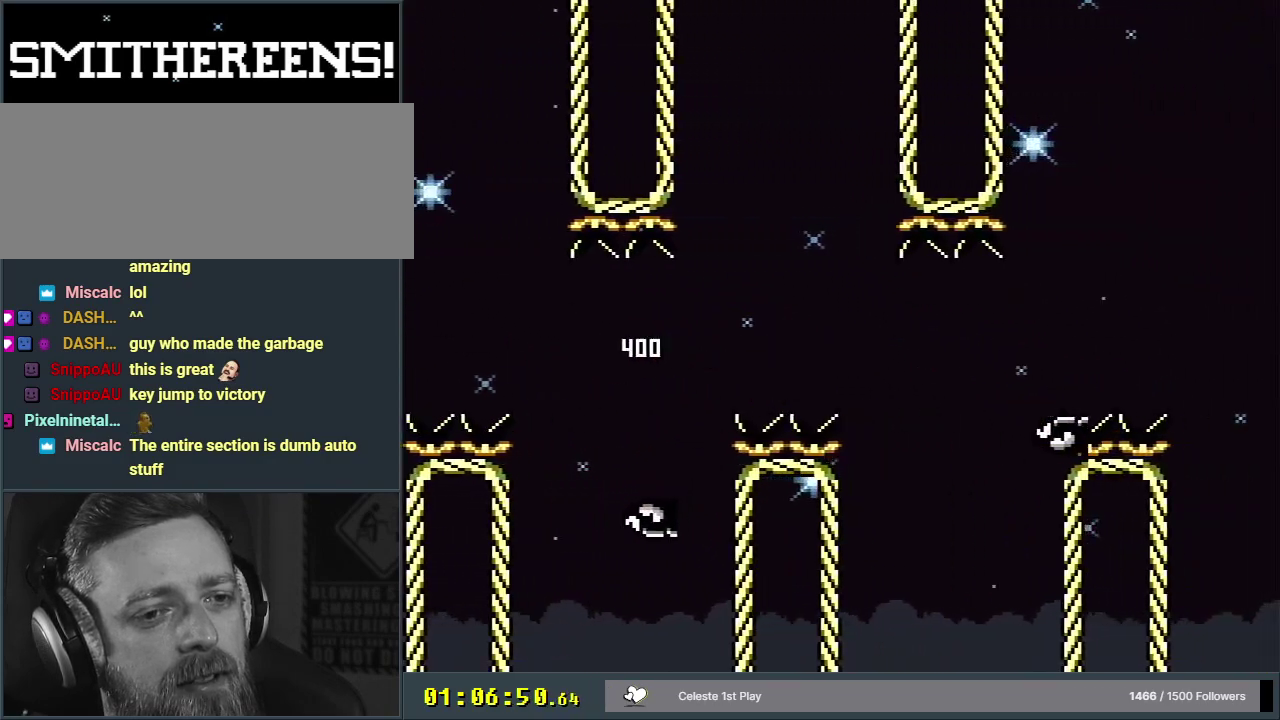
{"dt_ms": 500, "buttons": ["B", "Y", "DPAD_RIGHT"], "events": []}
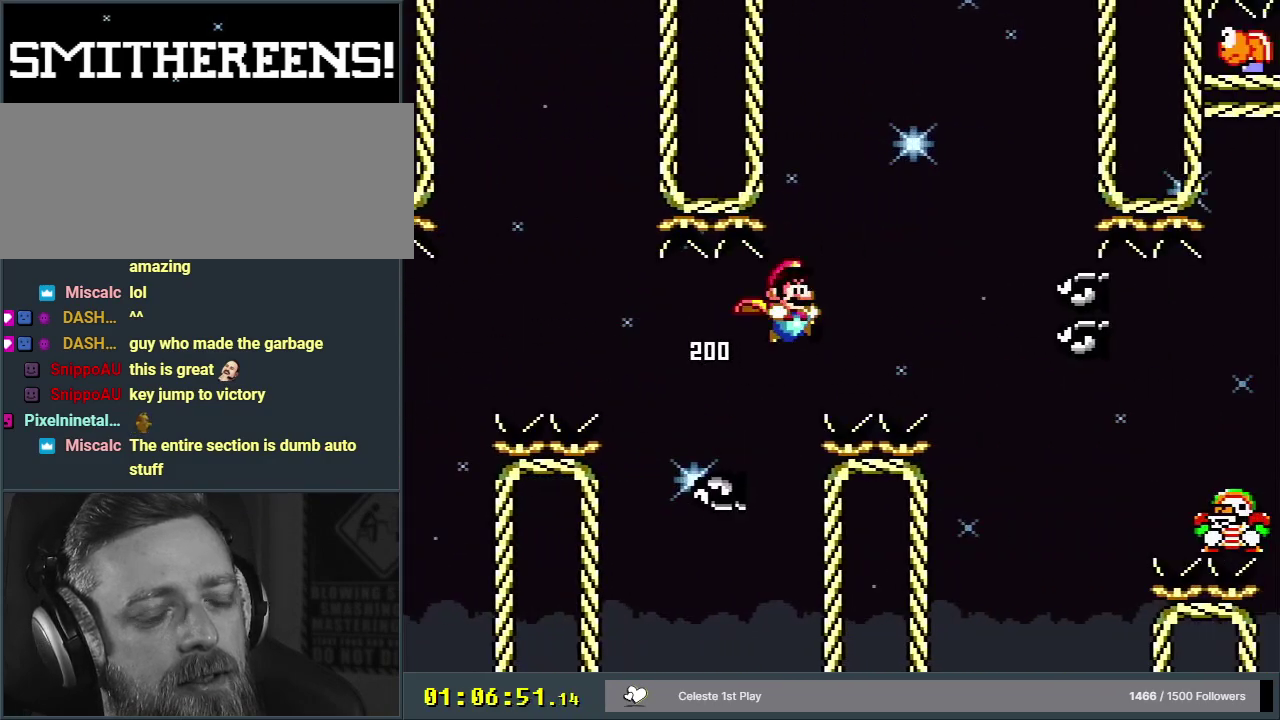
{"dt_ms": 600, "buttons": ["Y"], "events": [[500, "DPAD_RIGHT", "up"], [583, "B", "up"]]}
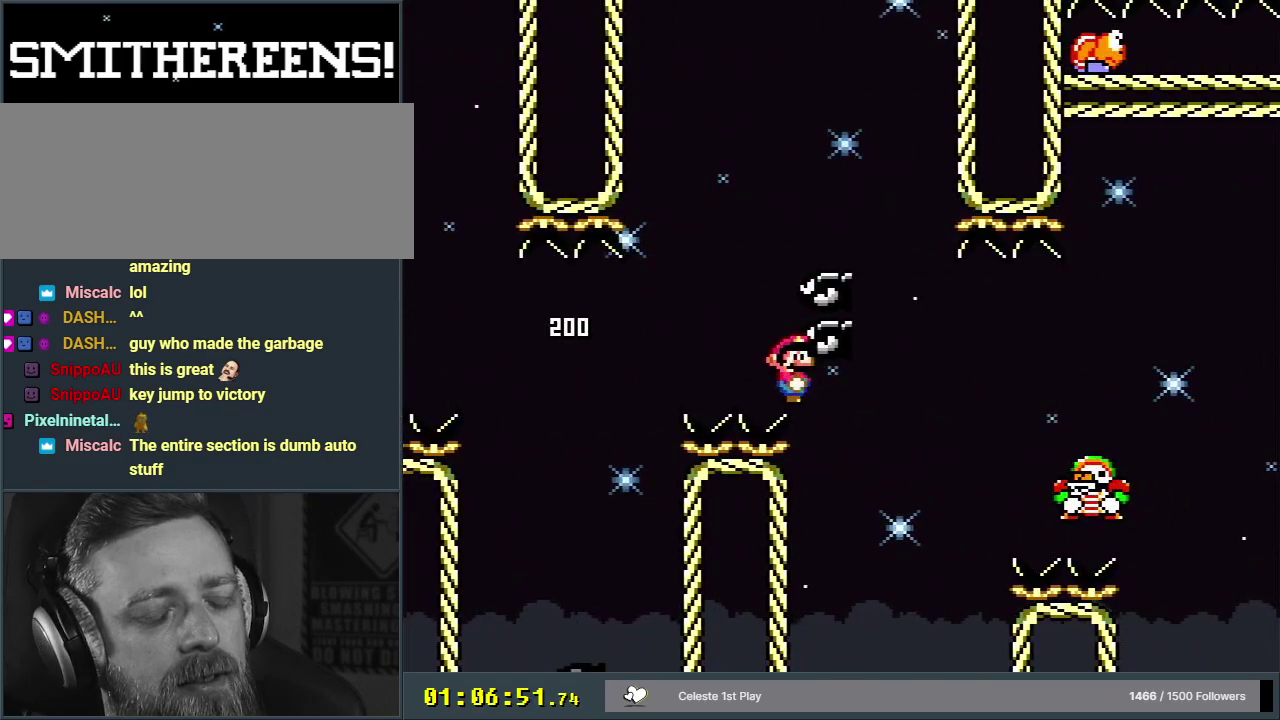
{"dt_ms": 400, "buttons": [], "events": [[17, "Y", "up"]]}
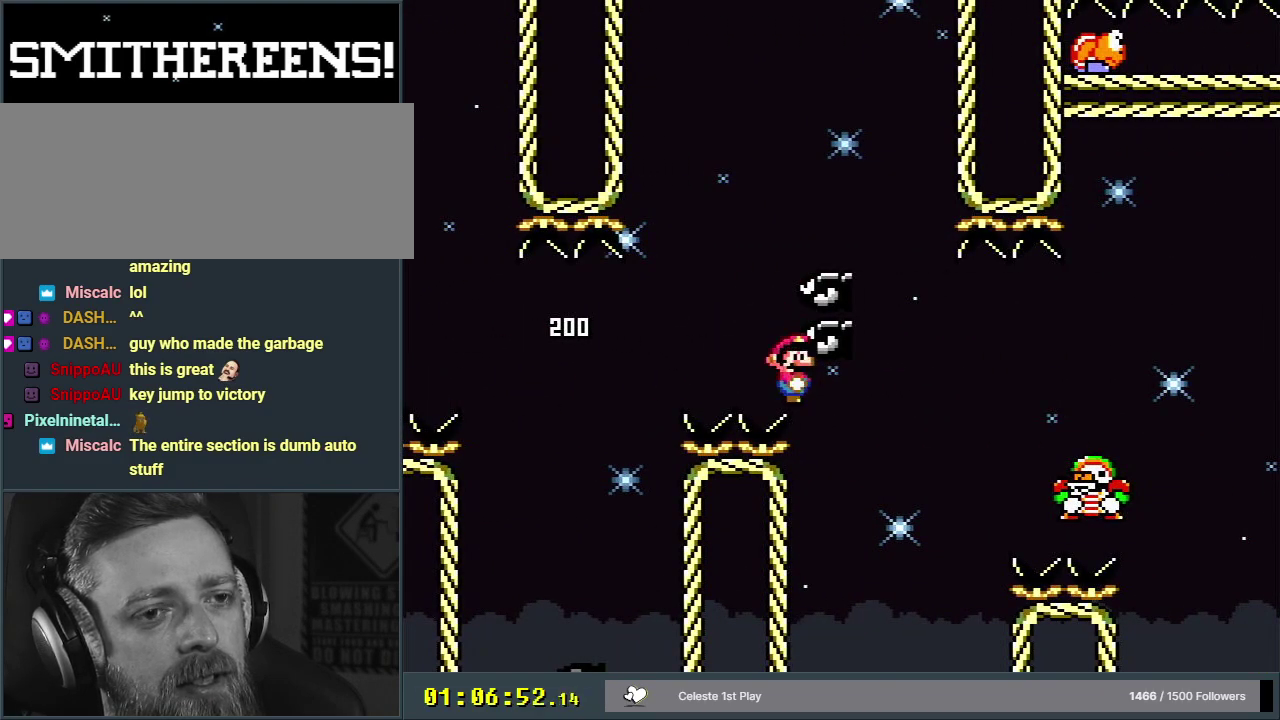
{"dt_ms": 500, "buttons": [], "events": []}
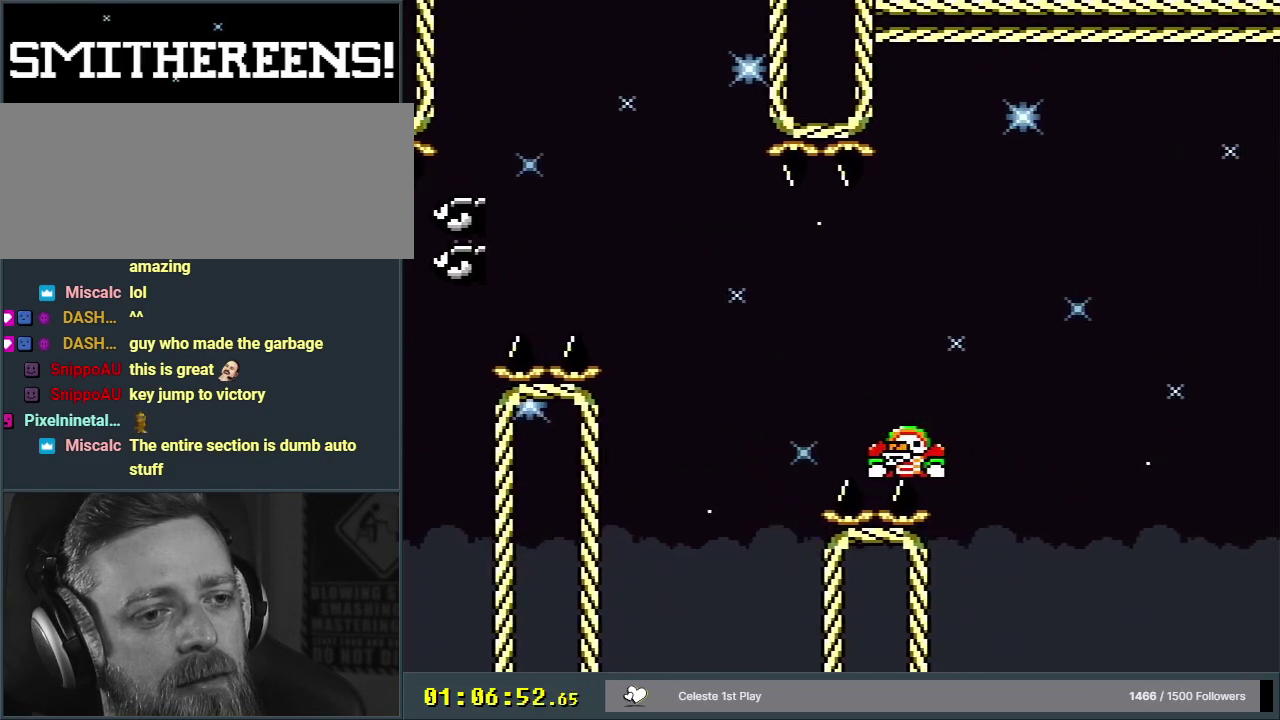
{"dt_ms": 300, "buttons": ["A"], "events": [[267, "A", "down"]]}
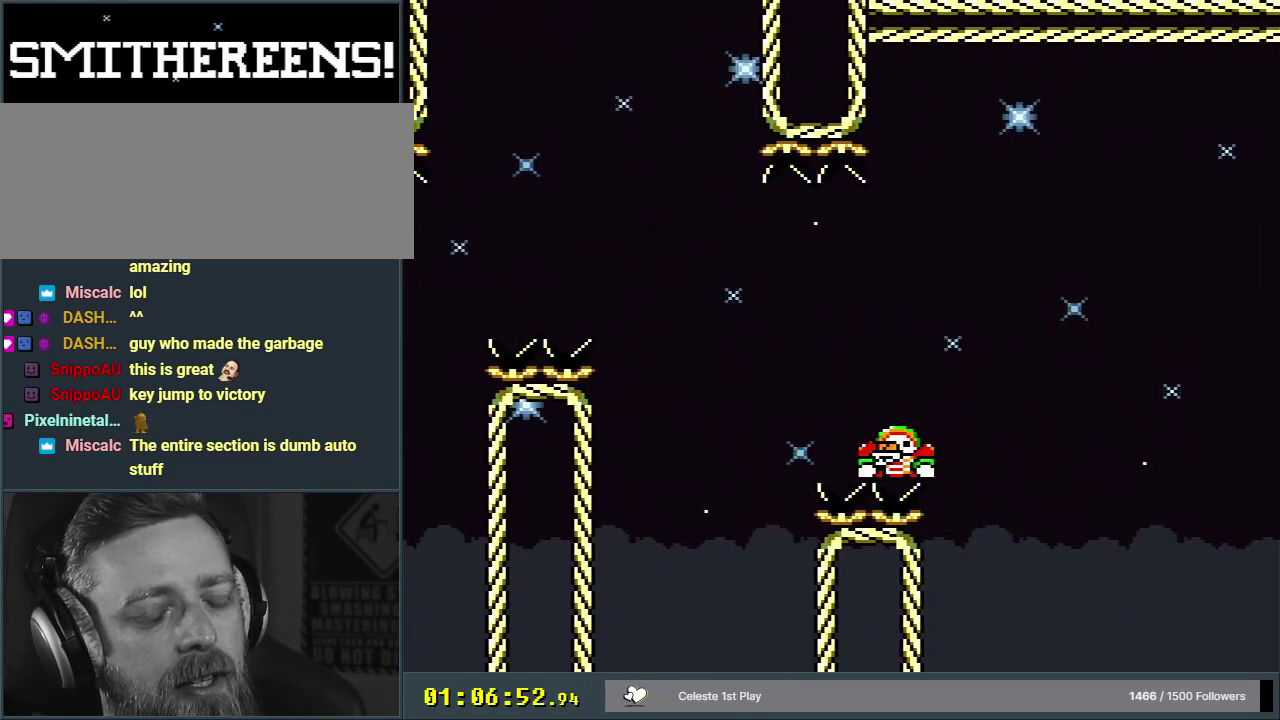
{"dt_ms": 200, "buttons": ["A"], "events": [[33, "A", "up"], [117, "A", "down"]]}
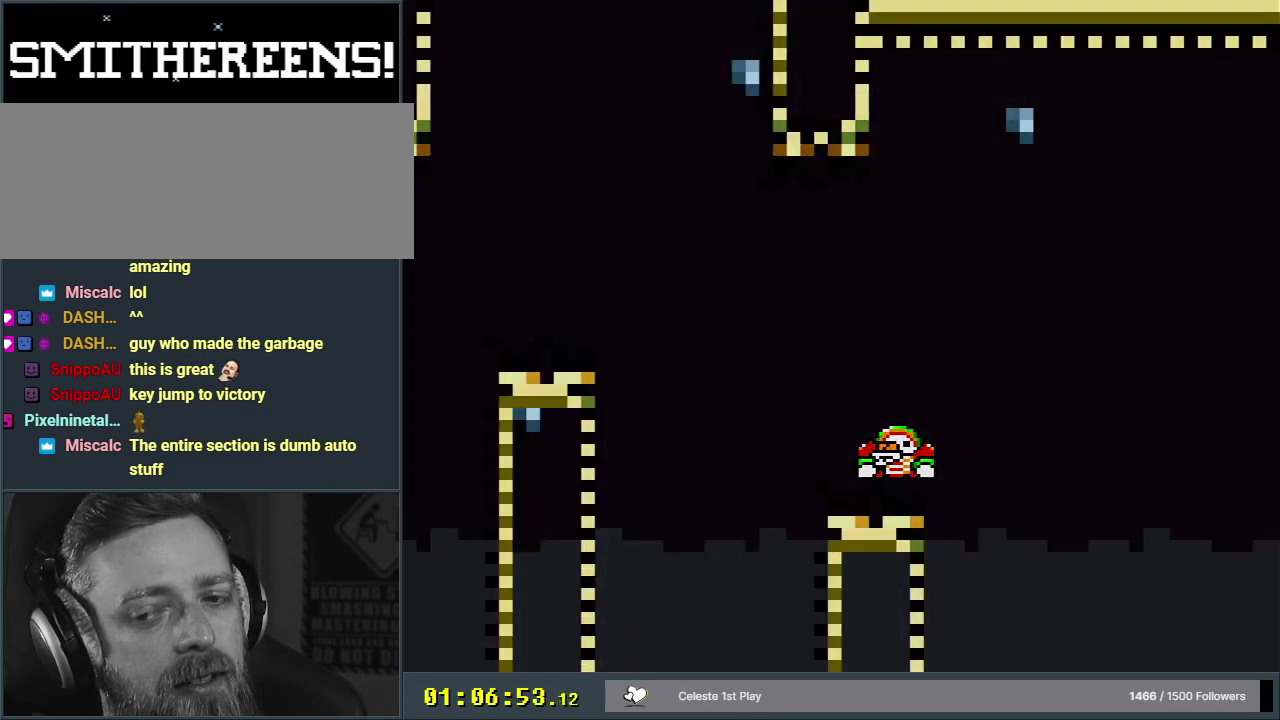
{"dt_ms": 500, "buttons": ["X", "DPAD_RIGHT"], "events": [[33, "A", "up"], [417, "B", "down"], [467, "DPAD_RIGHT", "down"], [483, "B", "up"], [483, "X", "down"]]}
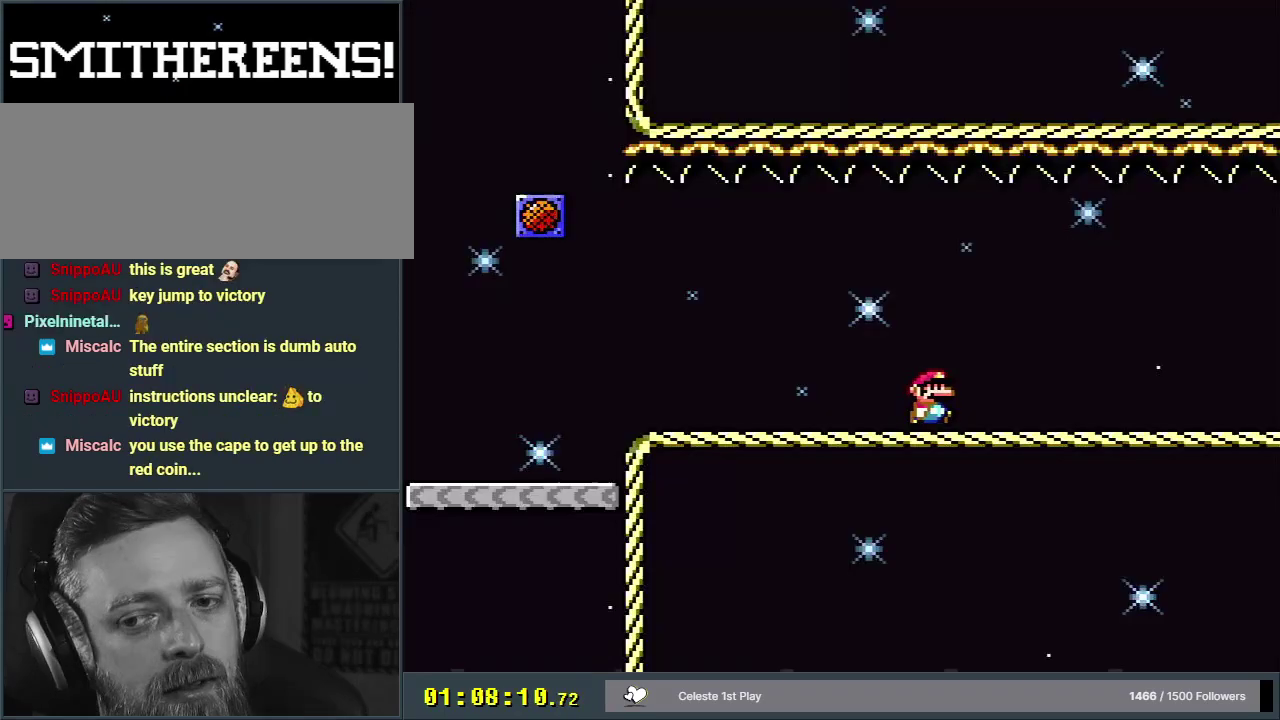
{"dt_ms": 500, "buttons": ["X"], "events": [[350, "DPAD_RIGHT", "up"]]}
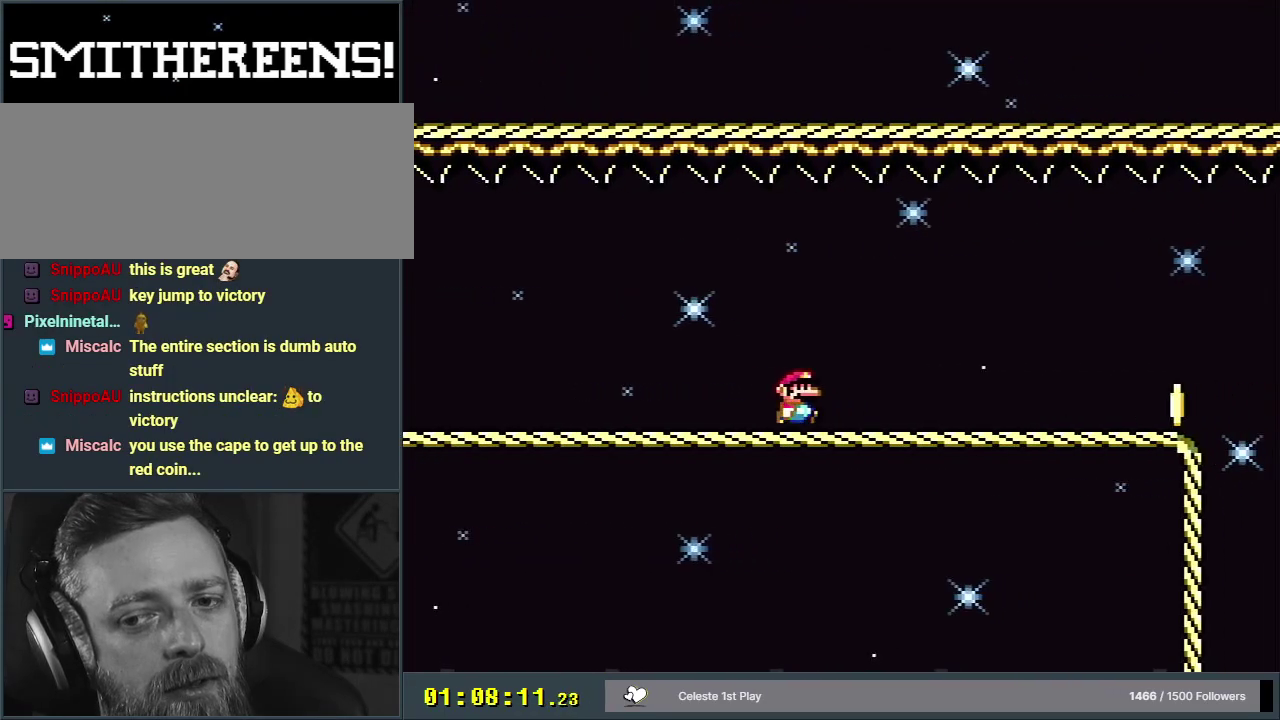
{"dt_ms": 700, "buttons": ["X"], "events": [[217, "DPAD_LEFT", "down"], [650, "DPAD_LEFT", "up"]]}
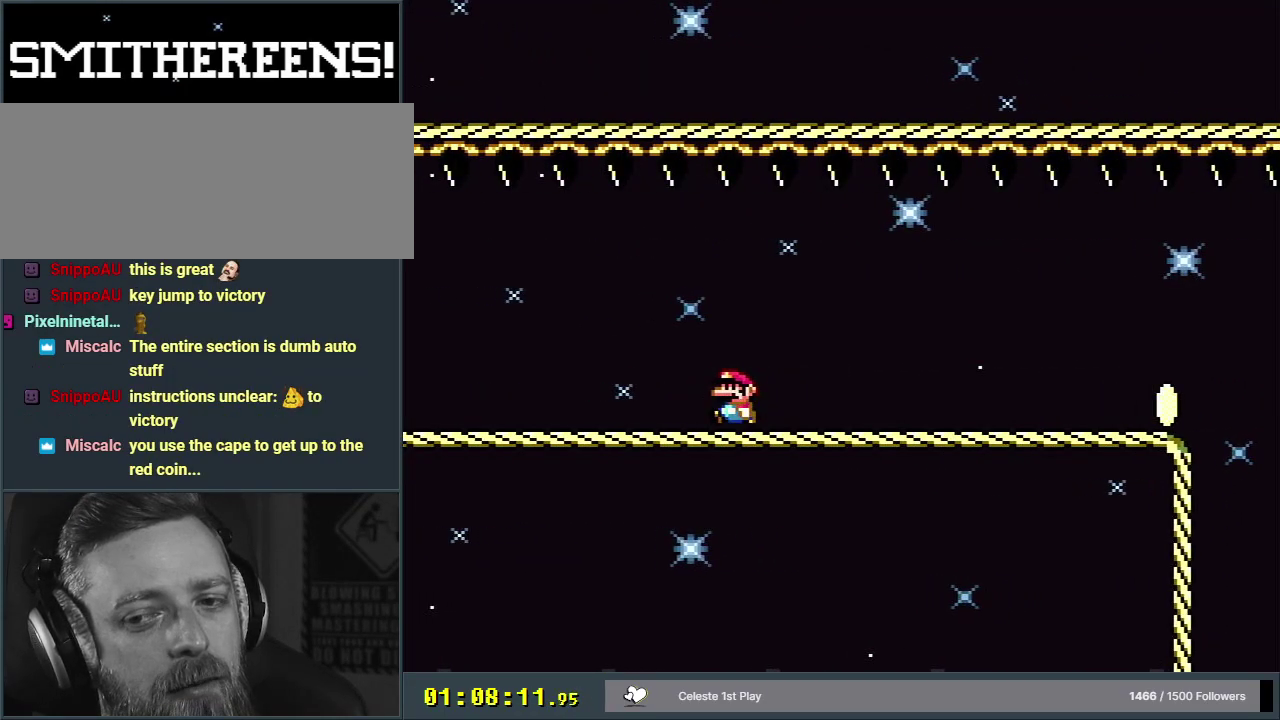
{"dt_ms": 300, "buttons": ["X"], "events": []}
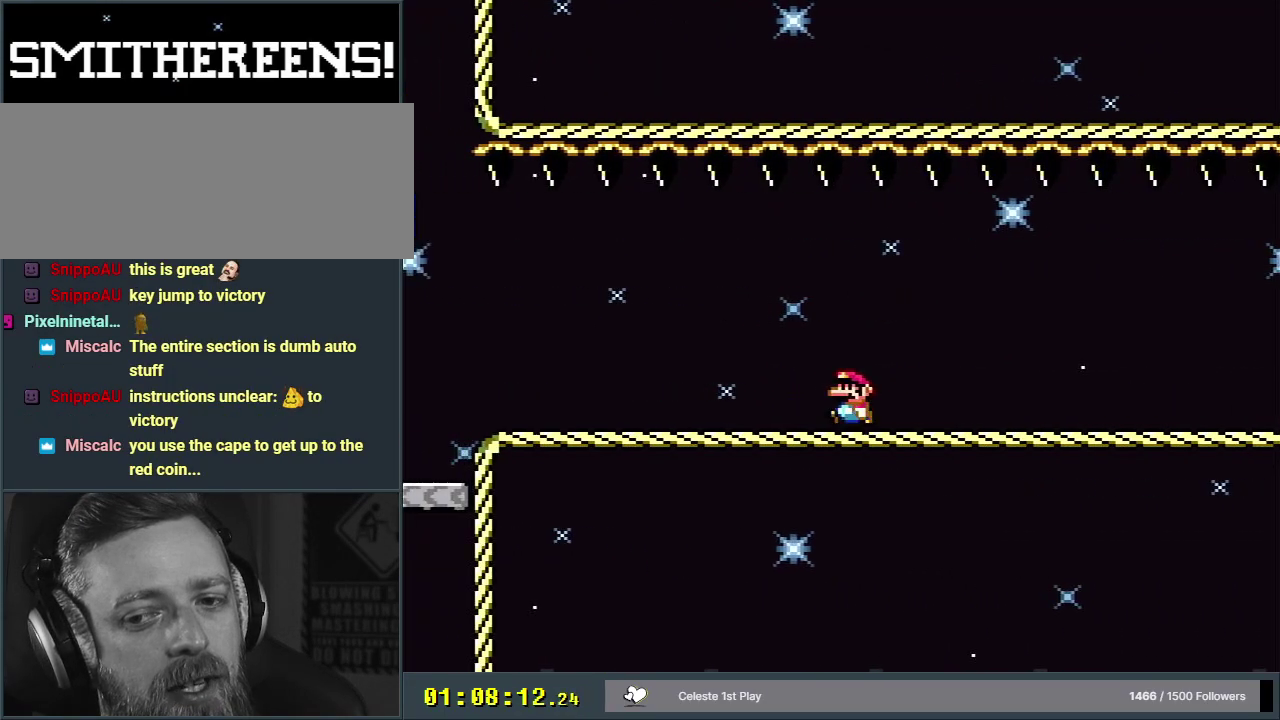
{"dt_ms": 300, "buttons": ["Y"], "events": [[183, "X", "up"], [267, "Y", "down"]]}
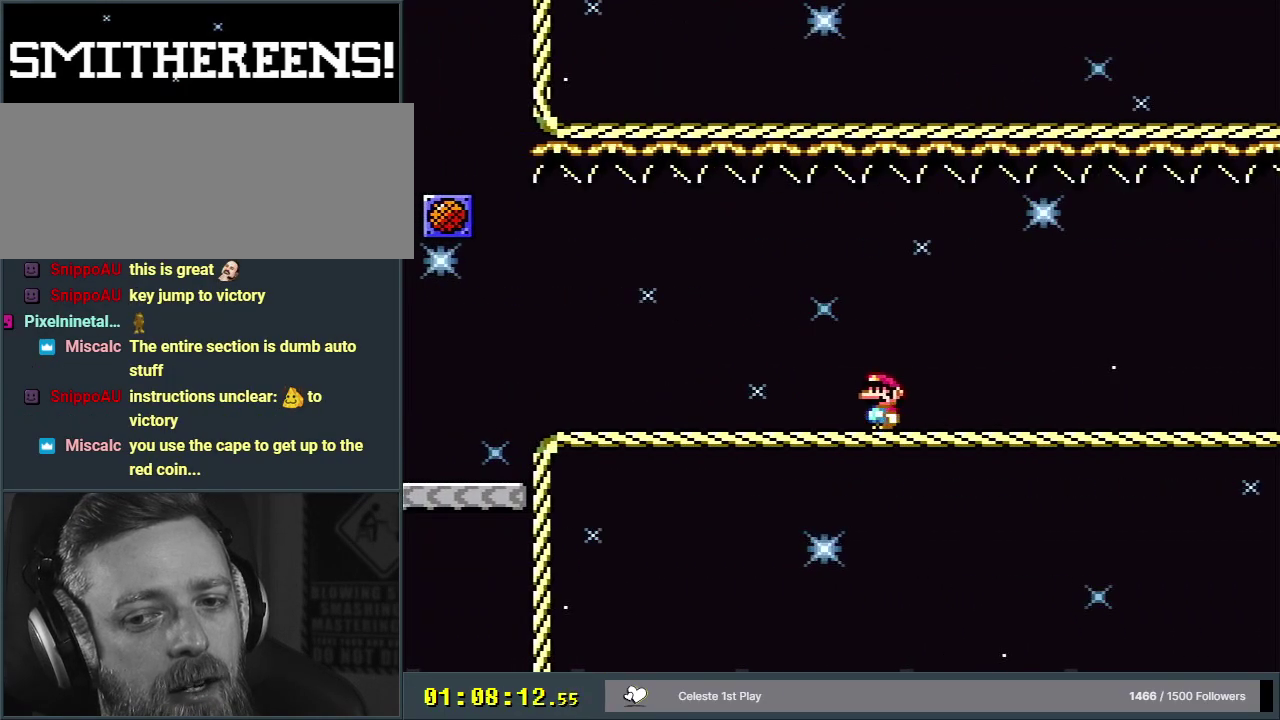
{"dt_ms": 700, "buttons": ["Y"], "events": []}
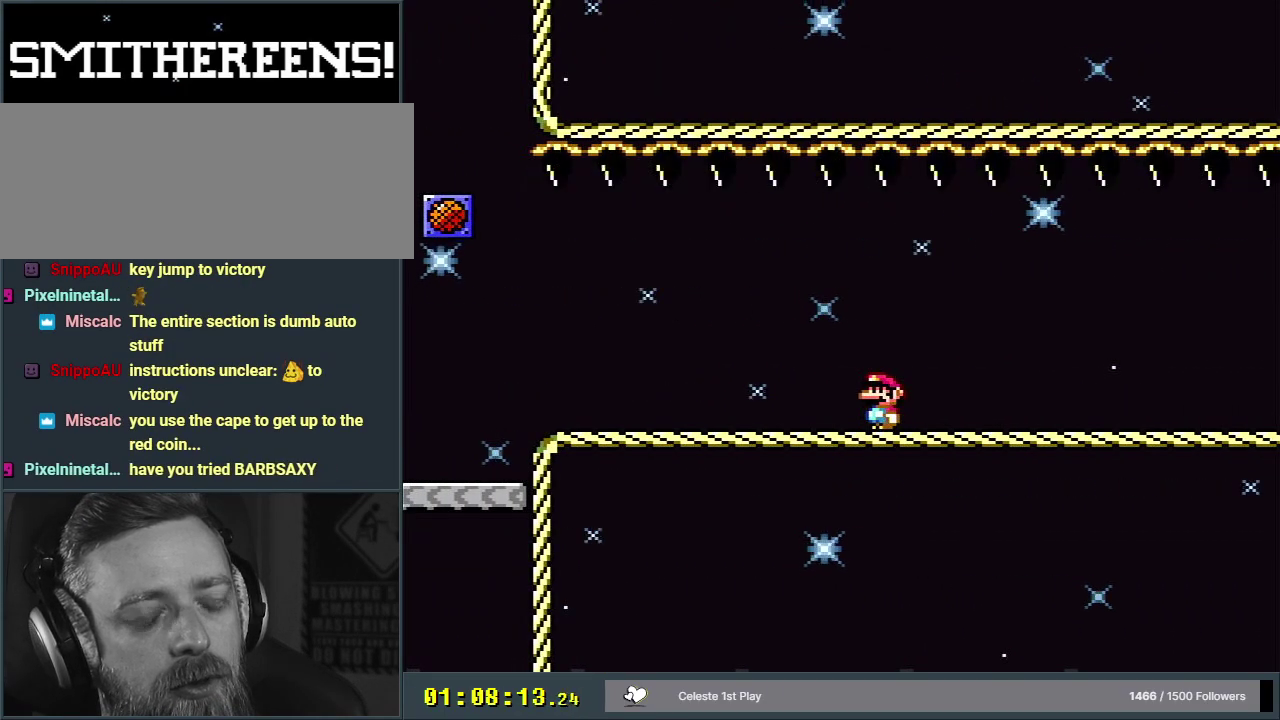
{"dt_ms": 700, "buttons": ["Y"], "events": [[133, "DPAD_RIGHT", "down"], [683, "DPAD_RIGHT", "up"]]}
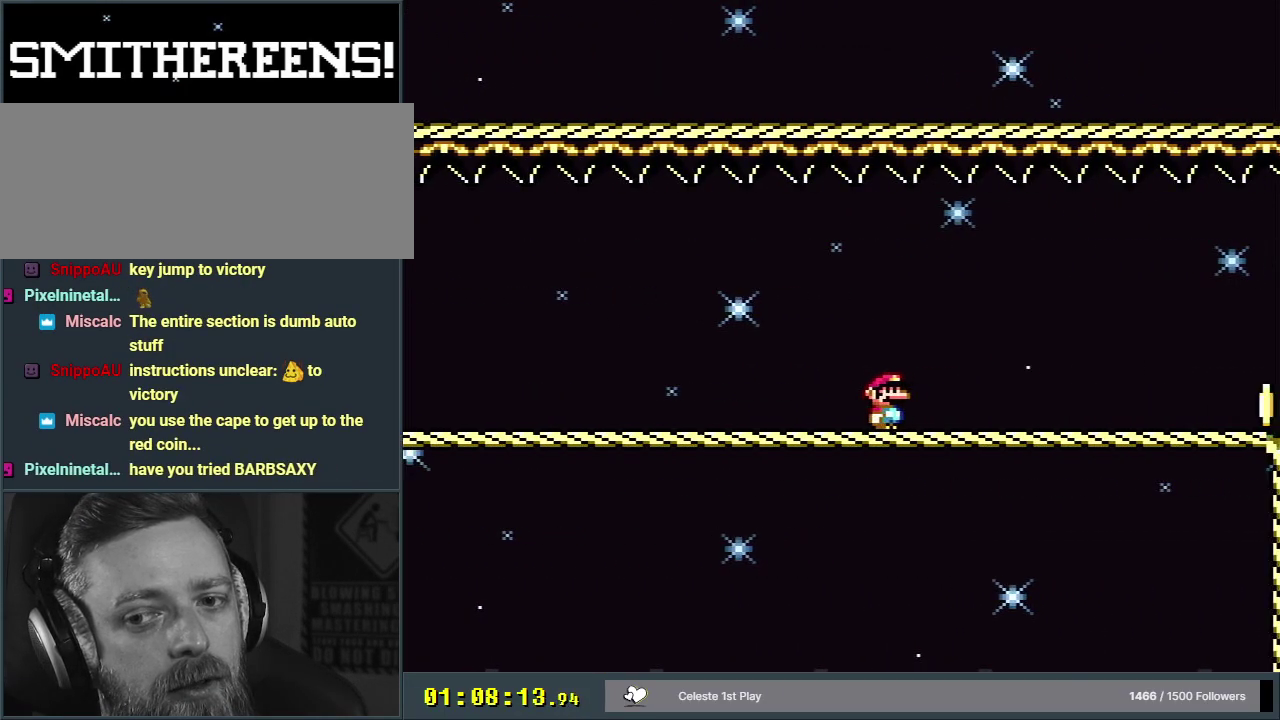
{"dt_ms": 300, "buttons": ["Y", "DPAD_LEFT"], "events": [[200, "DPAD_LEFT", "down"]]}